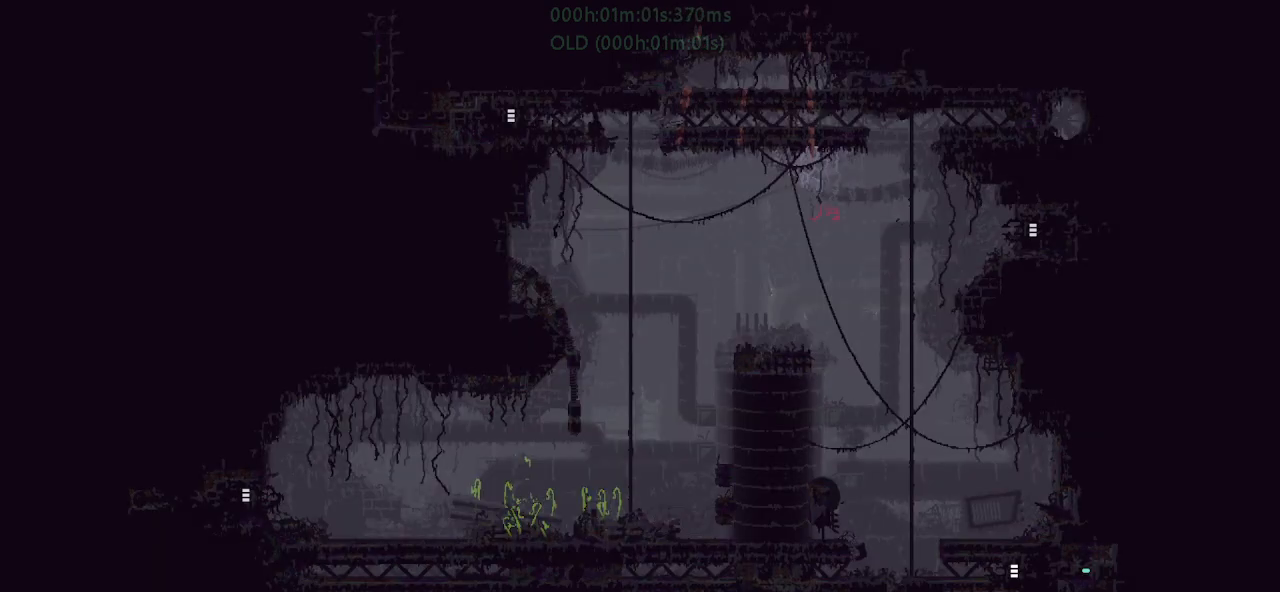
Gameplay with keyboard and mouse; each line is a JSON object with the keys held at the frame after it. "events" lists presses ("down") and releases ("up") of "down", "g", "j", "left", "r", "right", "t" and "up" between this image and that frame as [ms after this image, input, new state], when the widget could be followed in between. No other keys are recorded. Mouse buttons are not recorded. Not read: mouse_move.
{"keys": ["left", "up"], "events": [[250, "j", "down"], [450, "up", "down"], [467, "j", "up"]]}
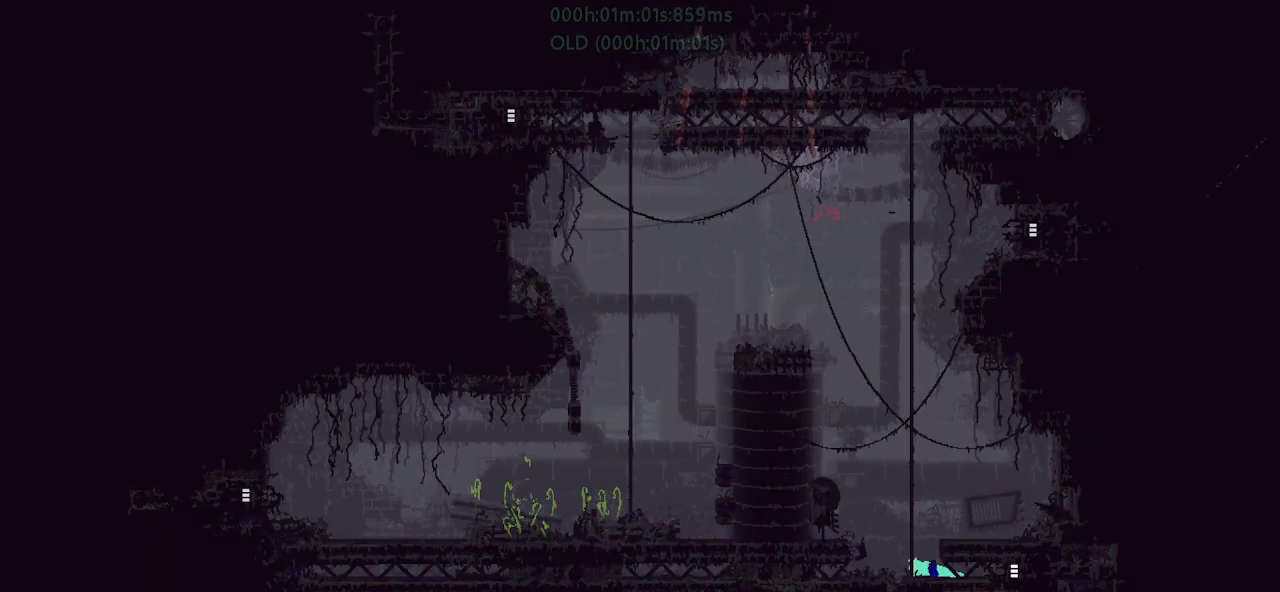
{"keys": ["up"], "events": [[67, "left", "up"], [417, "j", "down"], [467, "j", "up"]]}
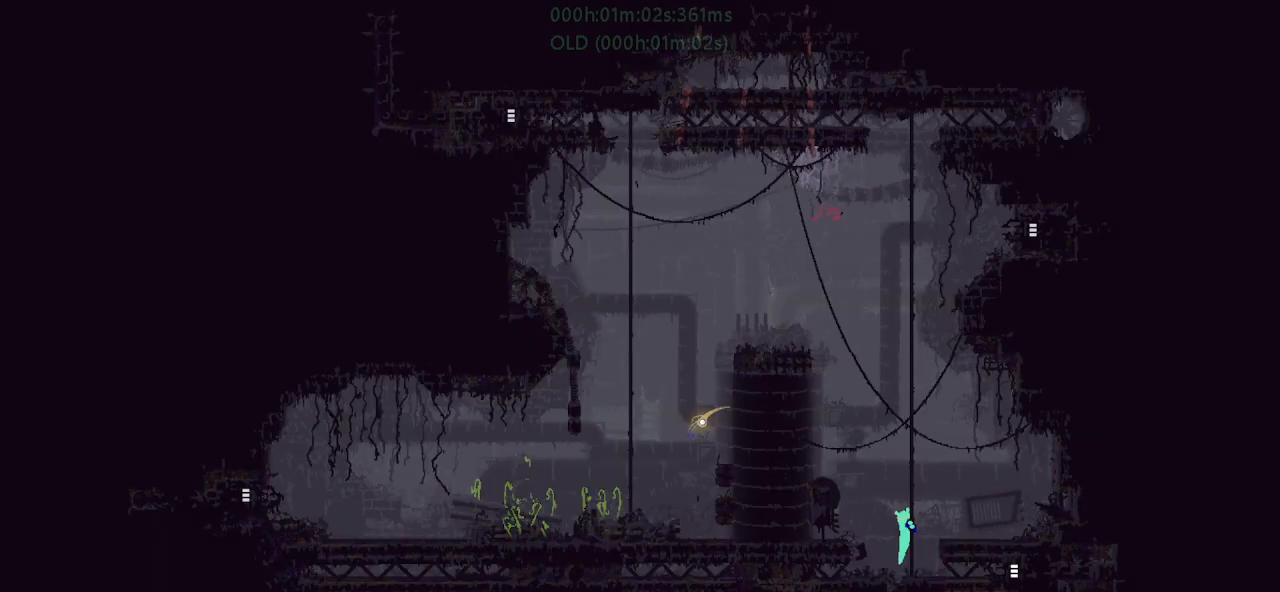
{"keys": ["up"], "events": [[33, "right", "down"], [67, "j", "down"], [117, "j", "up"], [117, "right", "up"], [283, "j", "down"], [333, "j", "up"], [383, "left", "down"], [417, "j", "down"], [467, "left", "up"], [483, "j", "up"]]}
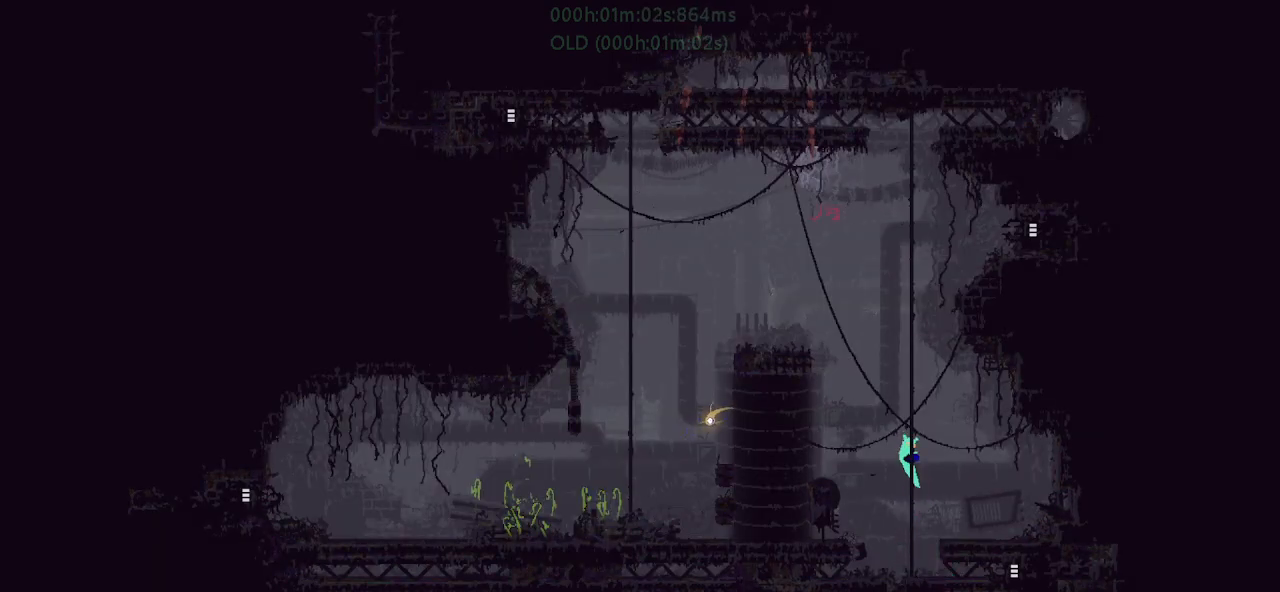
{"keys": ["j", "up"], "events": [[133, "j", "down"], [217, "j", "up"], [267, "right", "down"], [283, "j", "down"], [333, "j", "up"], [333, "right", "up"], [500, "j", "down"]]}
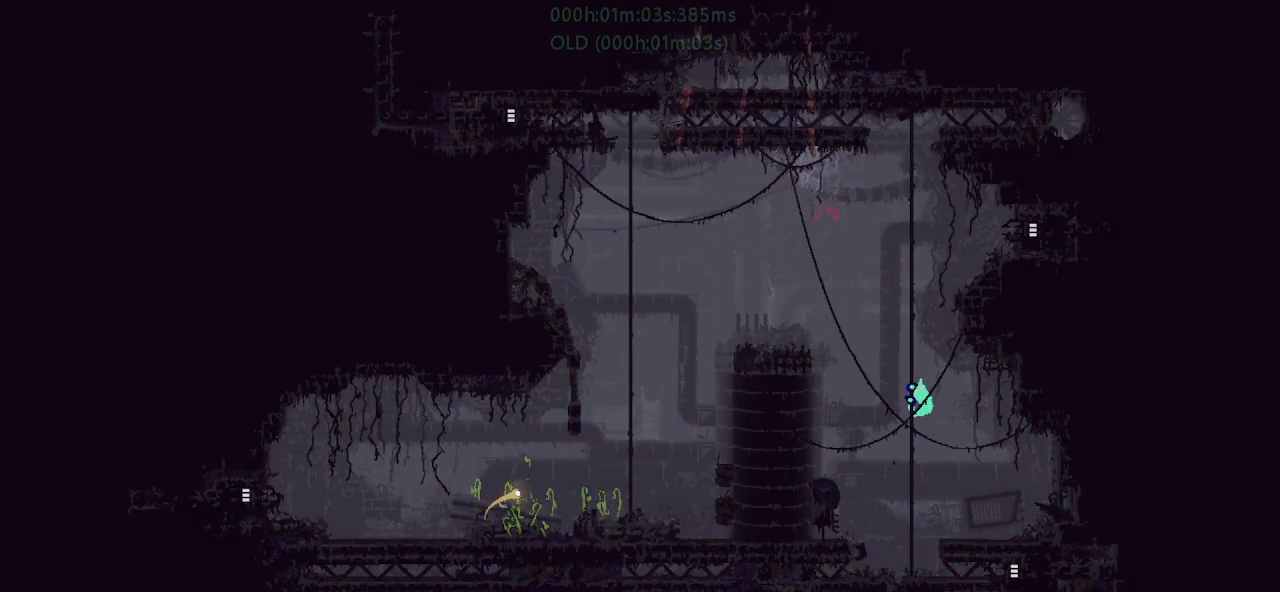
{"keys": ["right", "up"], "events": [[100, "j", "up"], [150, "j", "down"], [150, "left", "down"], [217, "j", "up"], [217, "left", "up"], [367, "j", "down"], [450, "j", "up"], [500, "right", "down"]]}
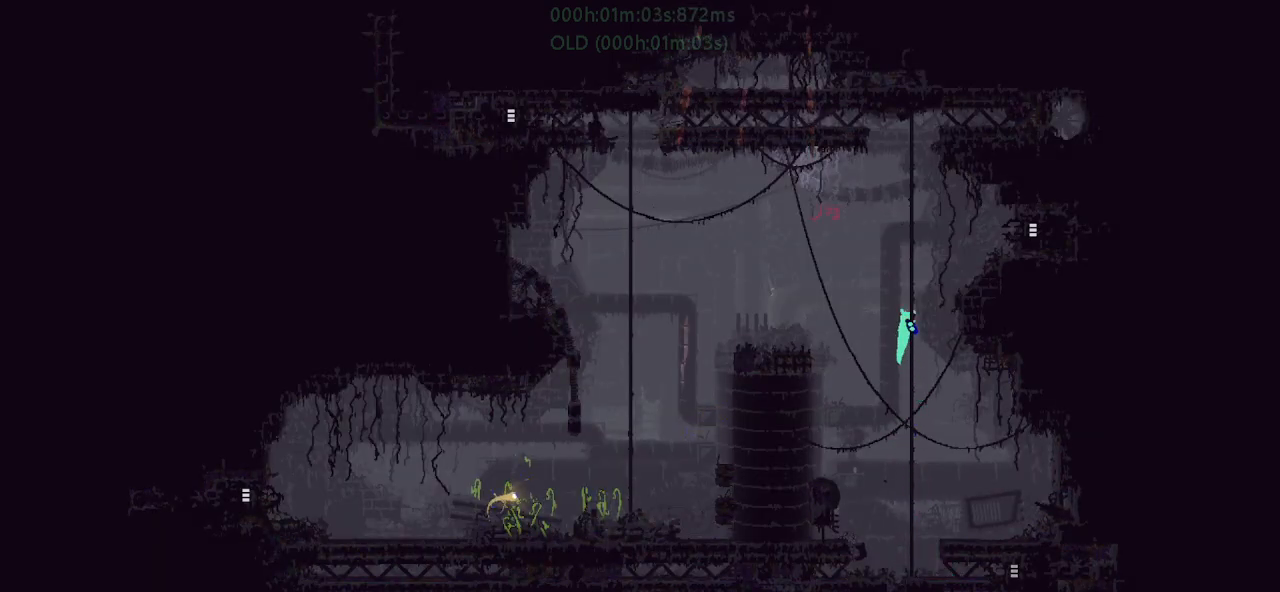
{"keys": ["j", "right"], "events": [[17, "j", "down"], [67, "j", "up"], [167, "j", "down"], [167, "up", "up"], [267, "j", "up"], [450, "j", "down"]]}
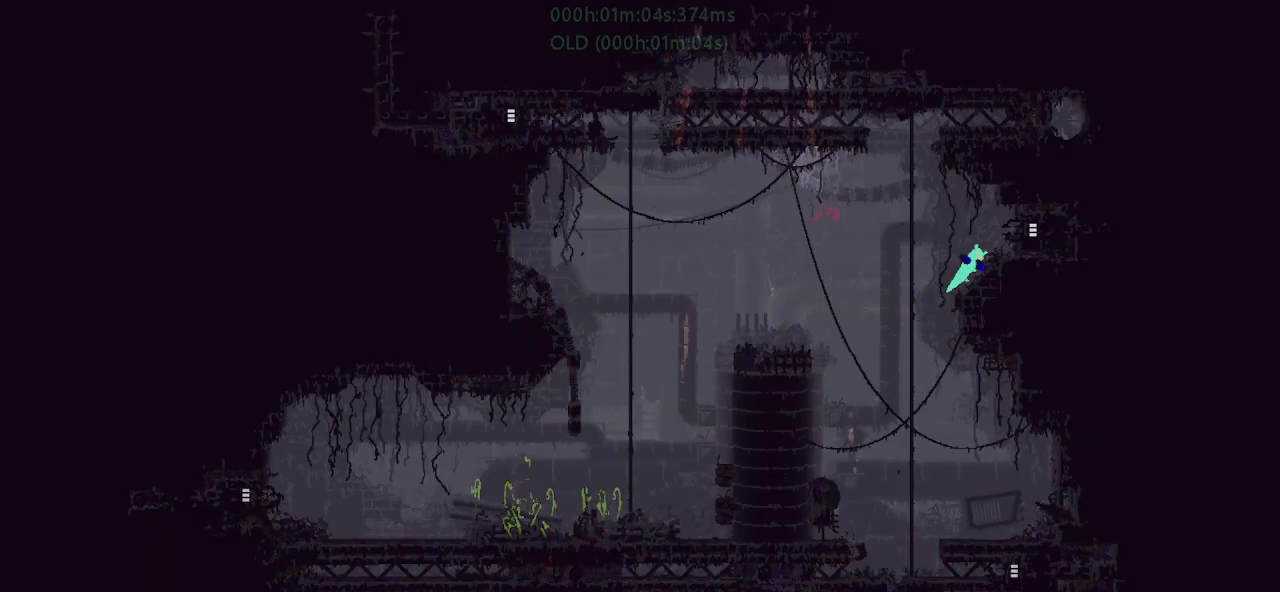
{"keys": ["right"], "events": [[167, "j", "up"]]}
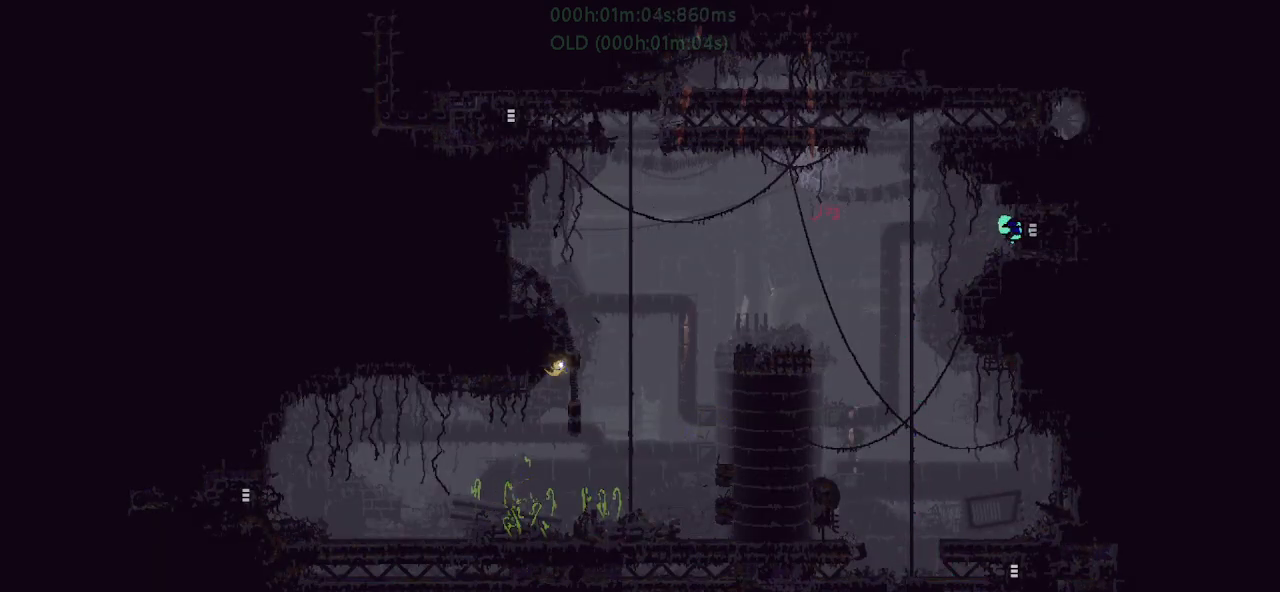
{"keys": ["right"], "events": []}
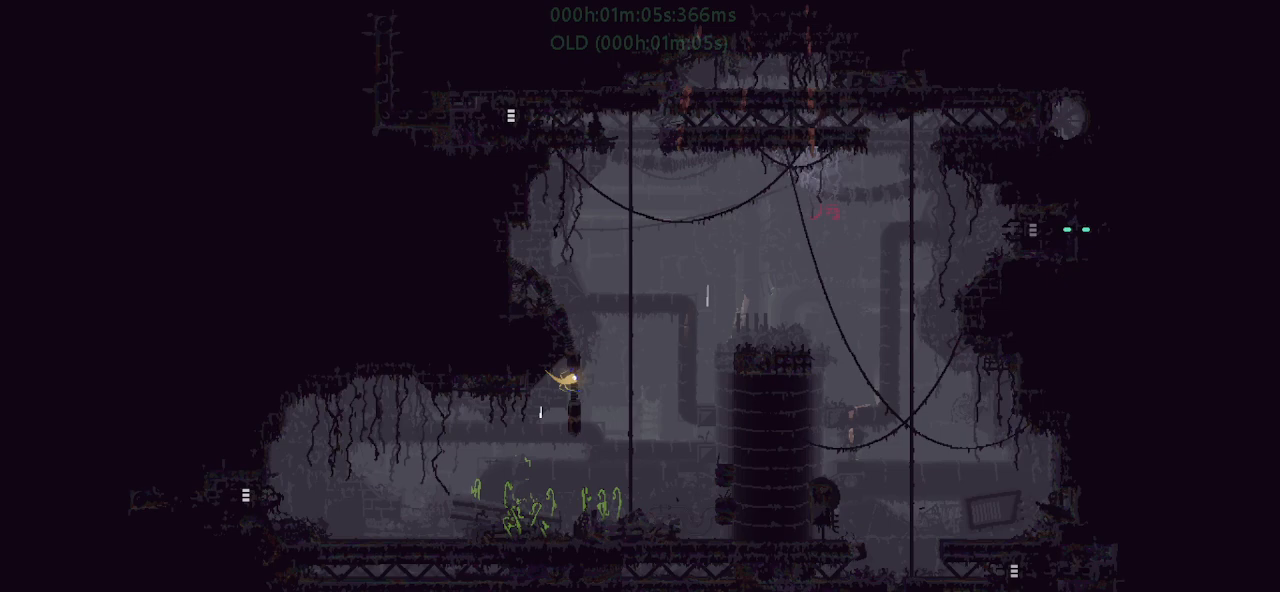
{"keys": ["right"], "events": []}
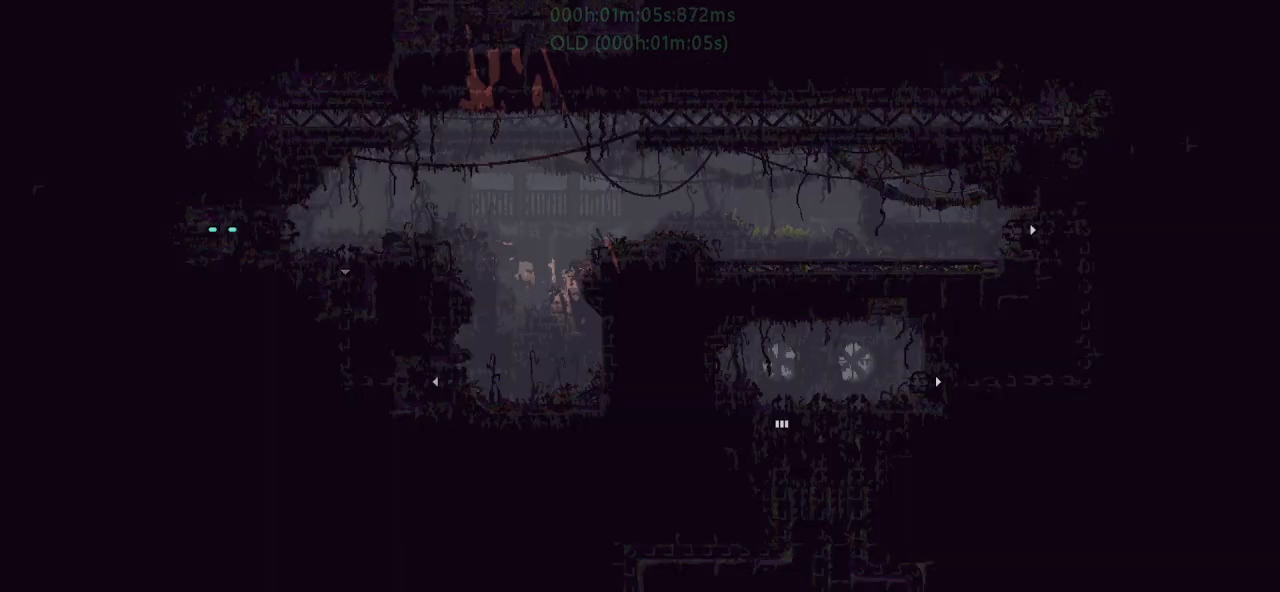
{"keys": ["right"], "events": [[117, "j", "down"], [200, "up", "down"], [300, "j", "up"], [350, "up", "up"]]}
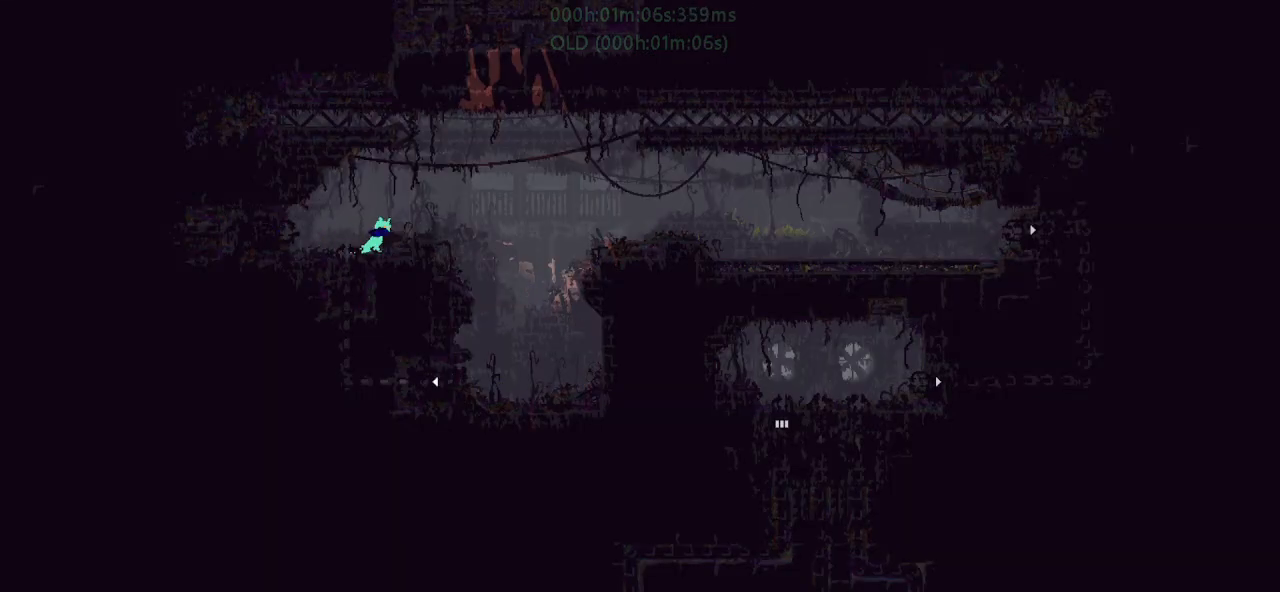
{"keys": [], "events": [[217, "right", "up"], [317, "down", "down"], [367, "down", "up"]]}
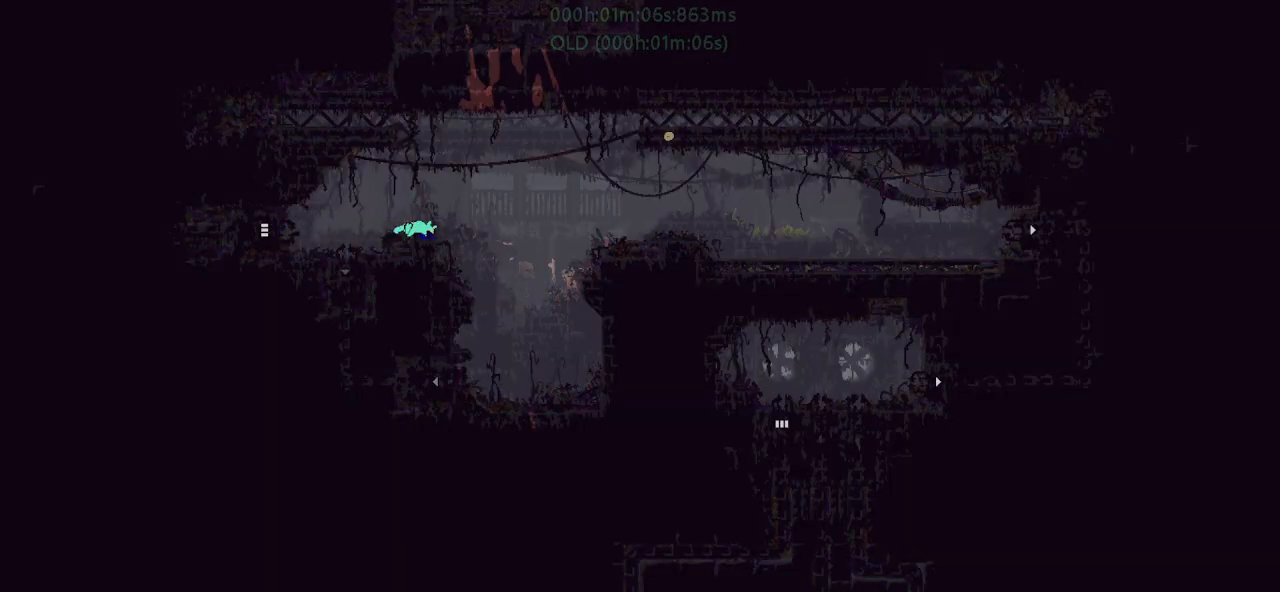
{"keys": ["j"], "events": [[17, "j", "down"]]}
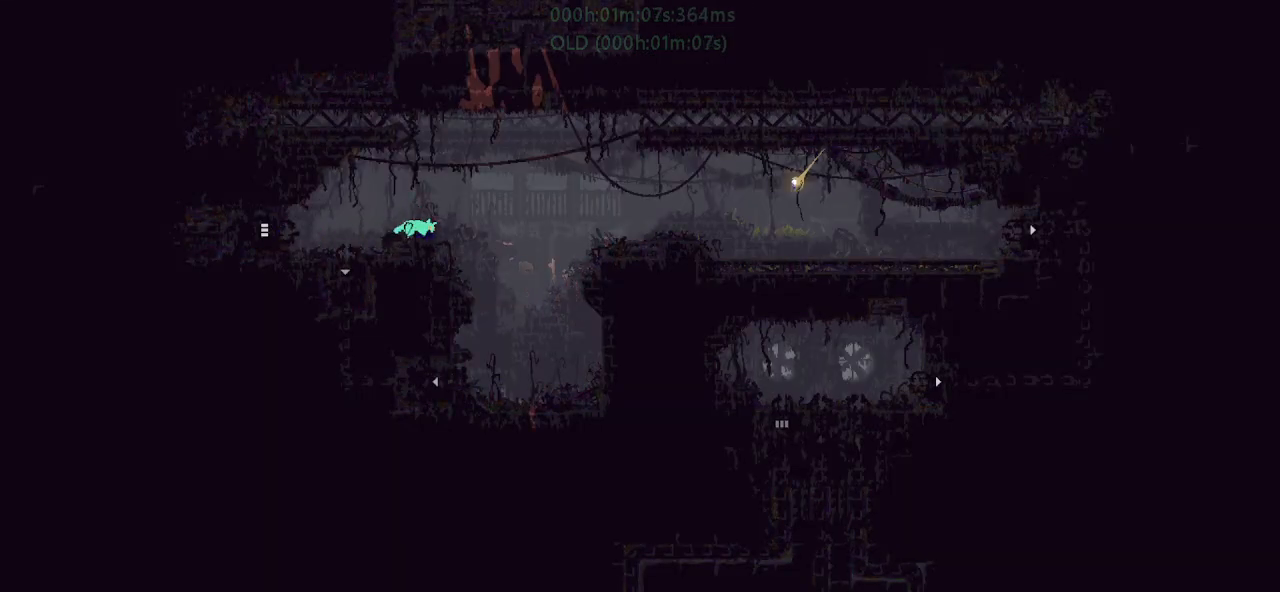
{"keys": ["right"], "events": [[183, "j", "up"], [217, "right", "down"], [217, "up", "down"], [300, "up", "up"]]}
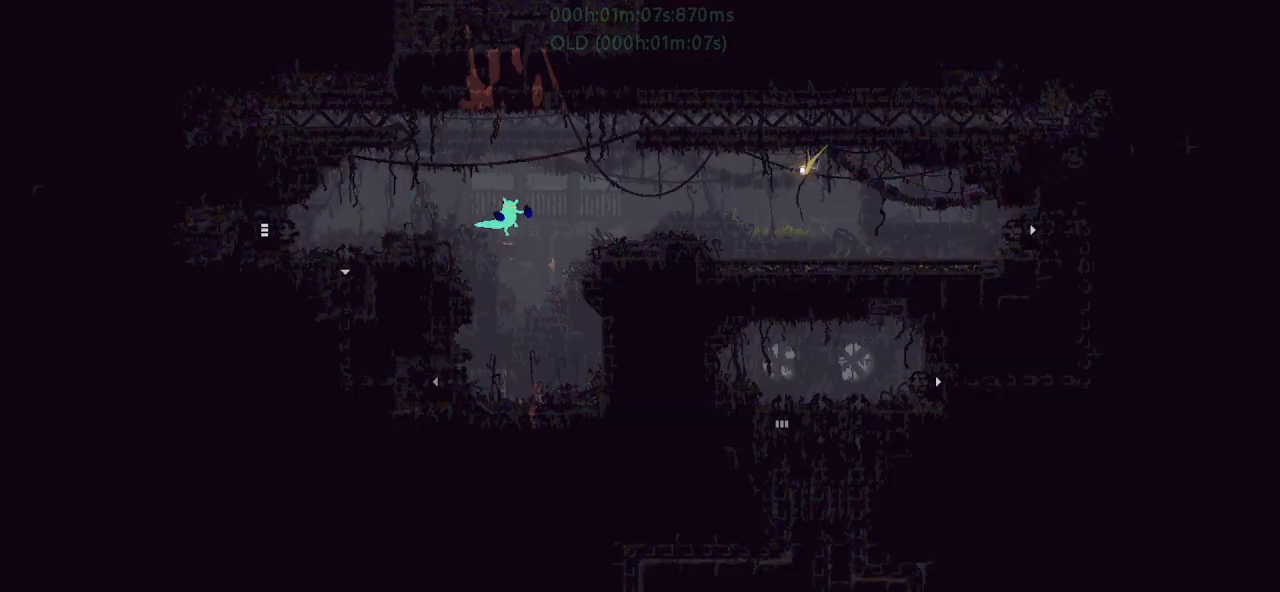
{"keys": ["j", "right"], "events": [[450, "j", "down"]]}
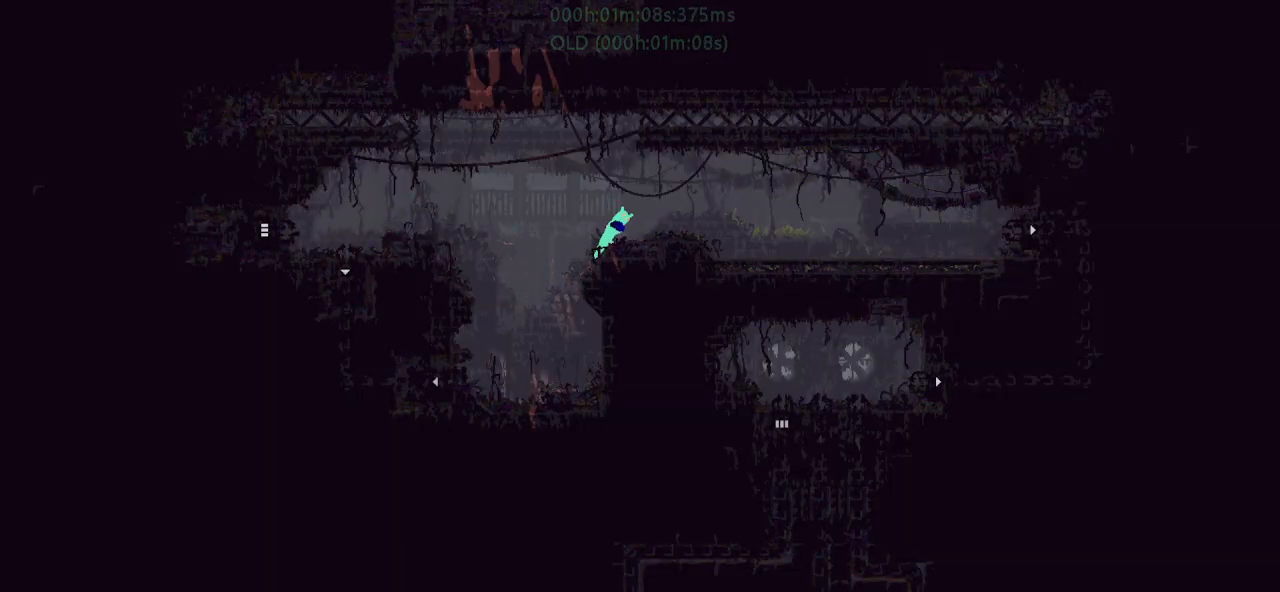
{"keys": ["right"], "events": [[167, "j", "up"]]}
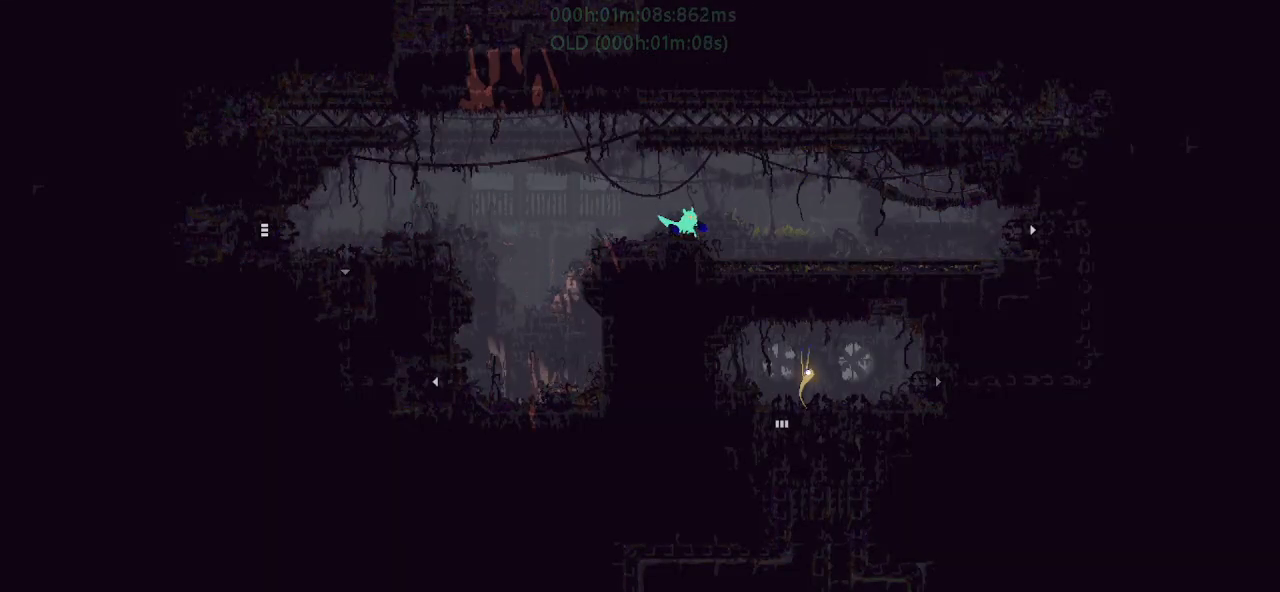
{"keys": ["r", "right"], "events": [[33, "j", "down"], [117, "r", "down"], [217, "j", "up"]]}
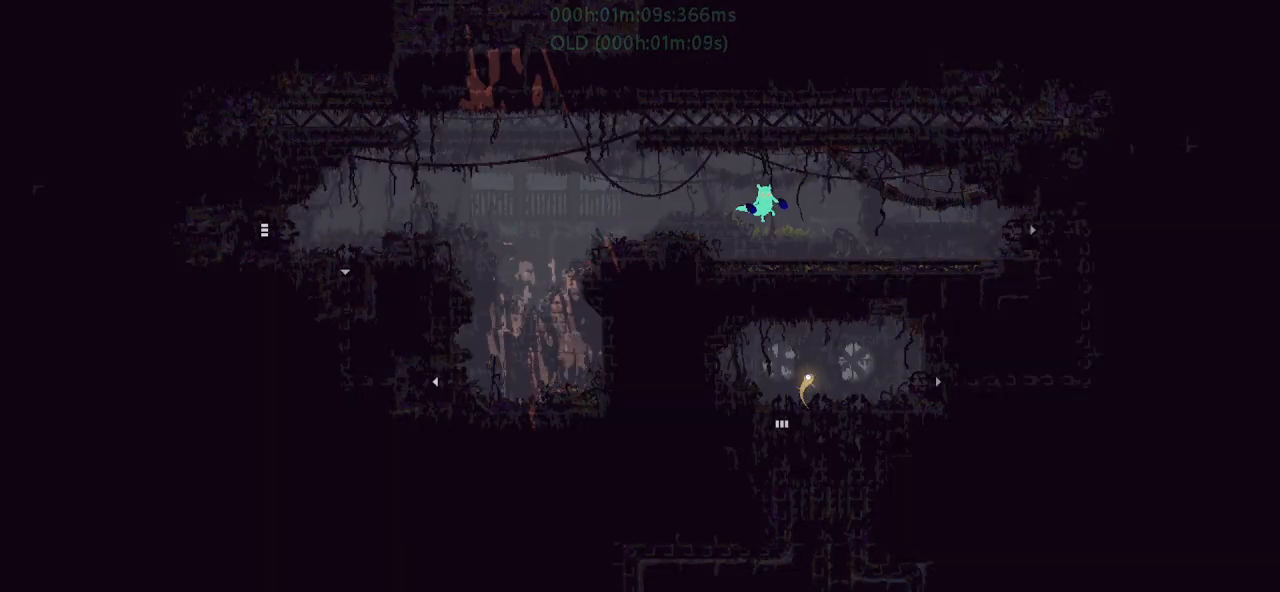
{"keys": ["r", "right"], "events": []}
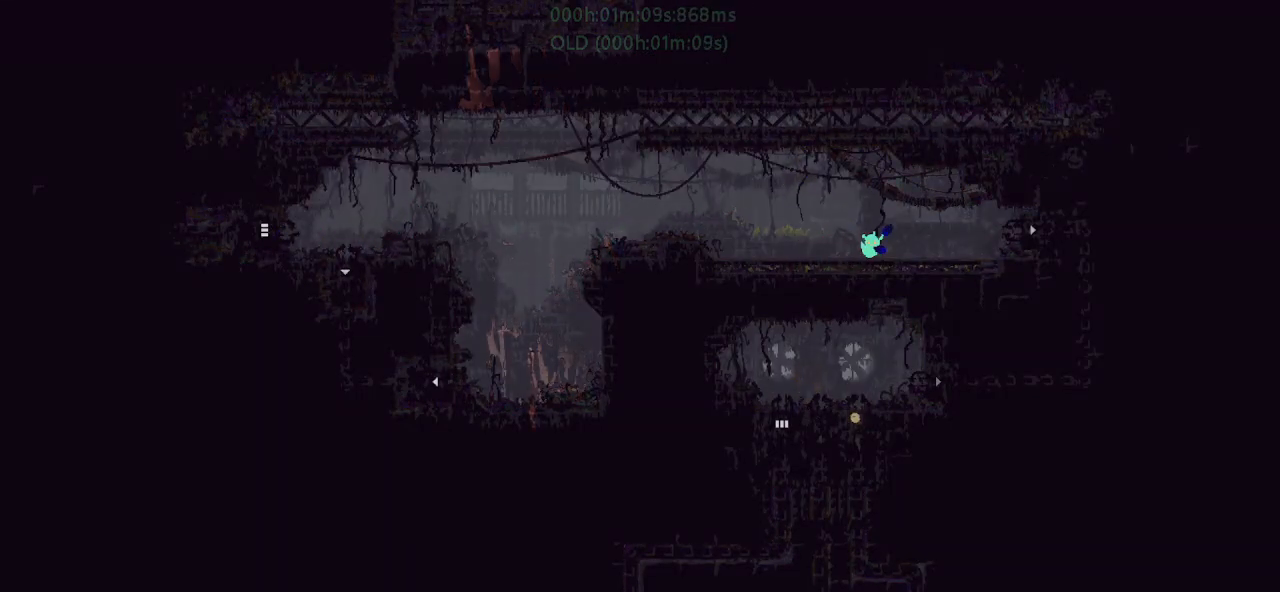
{"keys": ["r", "right"], "events": []}
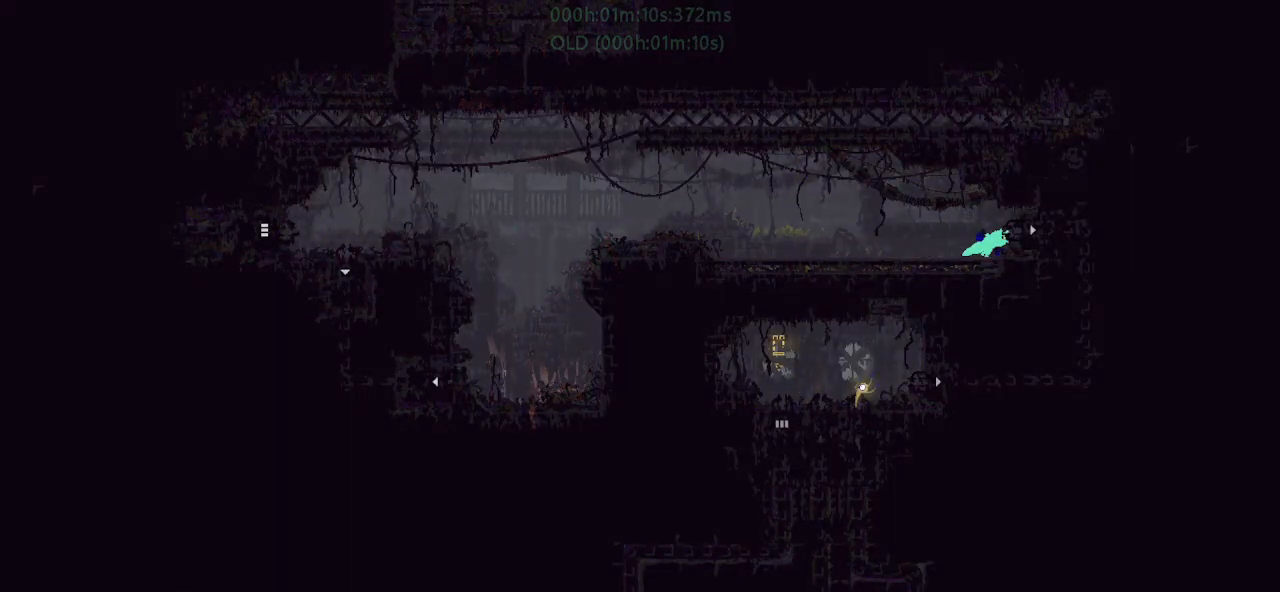
{"keys": ["right"], "events": [[350, "r", "up"]]}
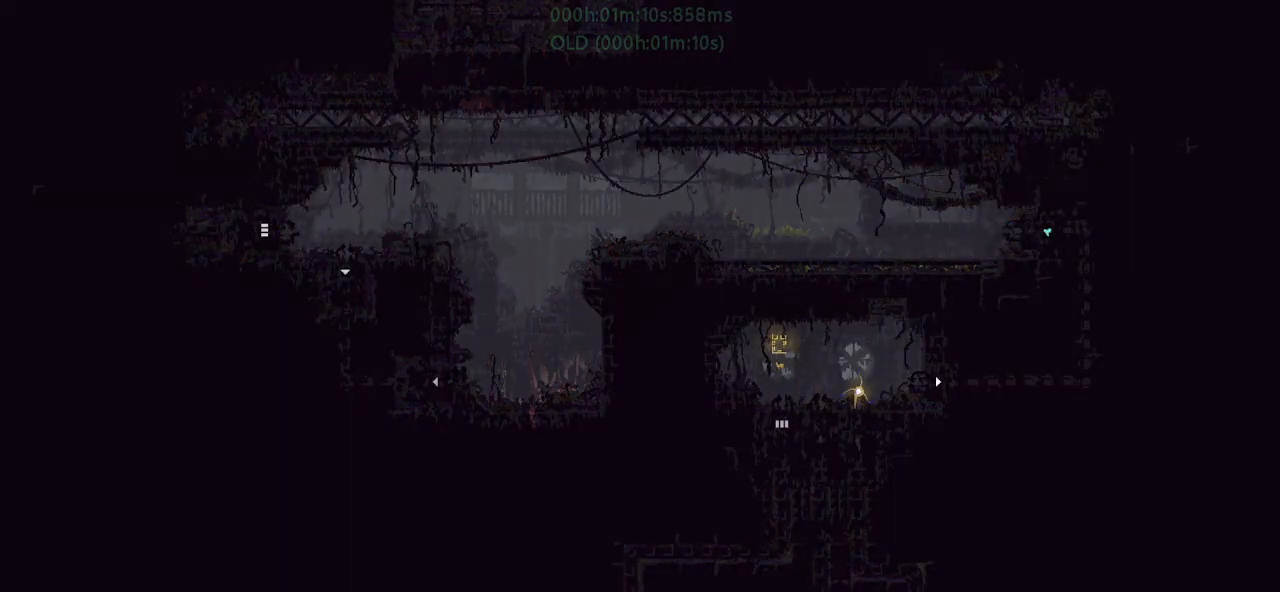
{"keys": ["right"], "events": []}
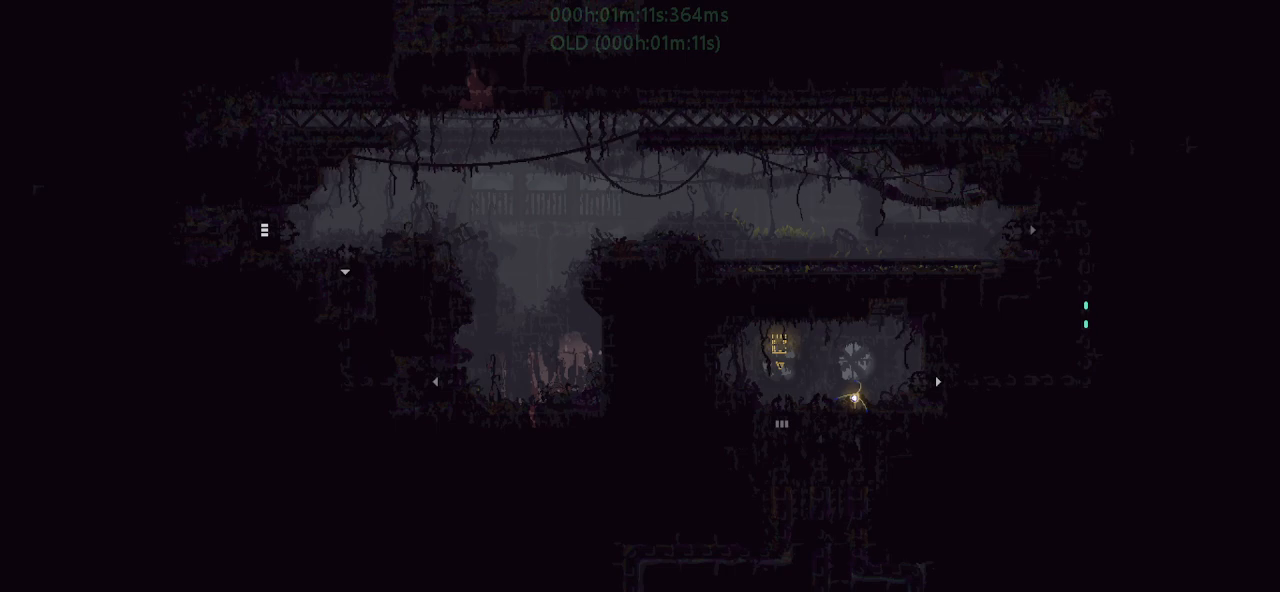
{"keys": ["right"], "events": []}
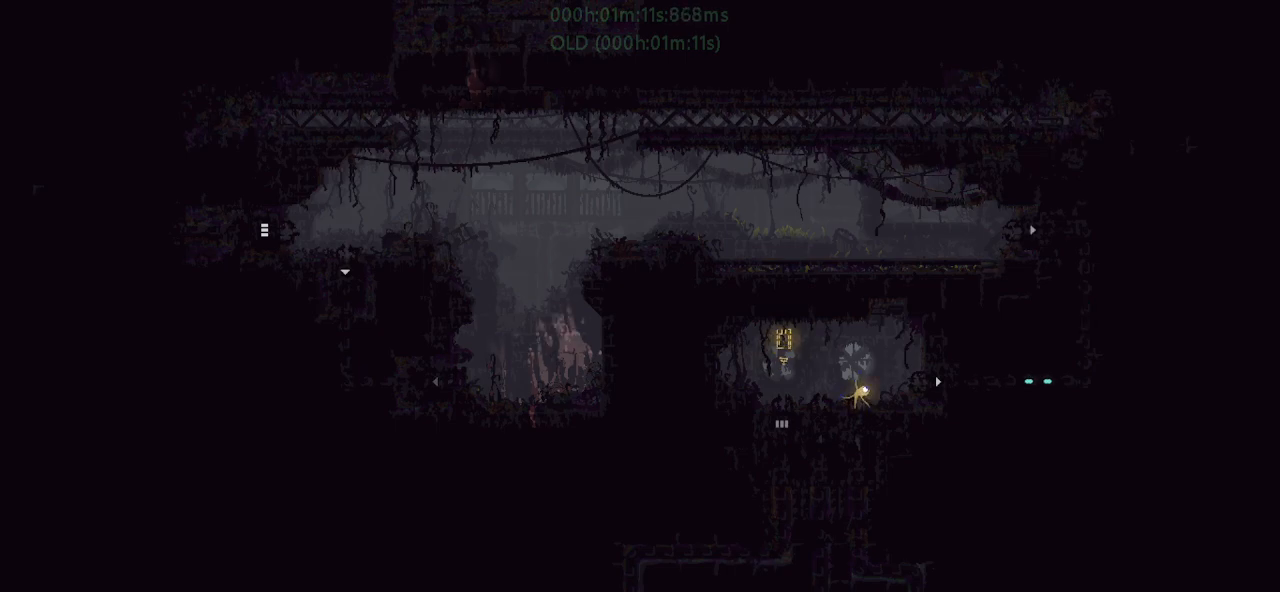
{"keys": ["left", "up"], "events": [[250, "left", "down"], [250, "right", "up"], [350, "j", "down"], [400, "up", "down"], [450, "j", "up"]]}
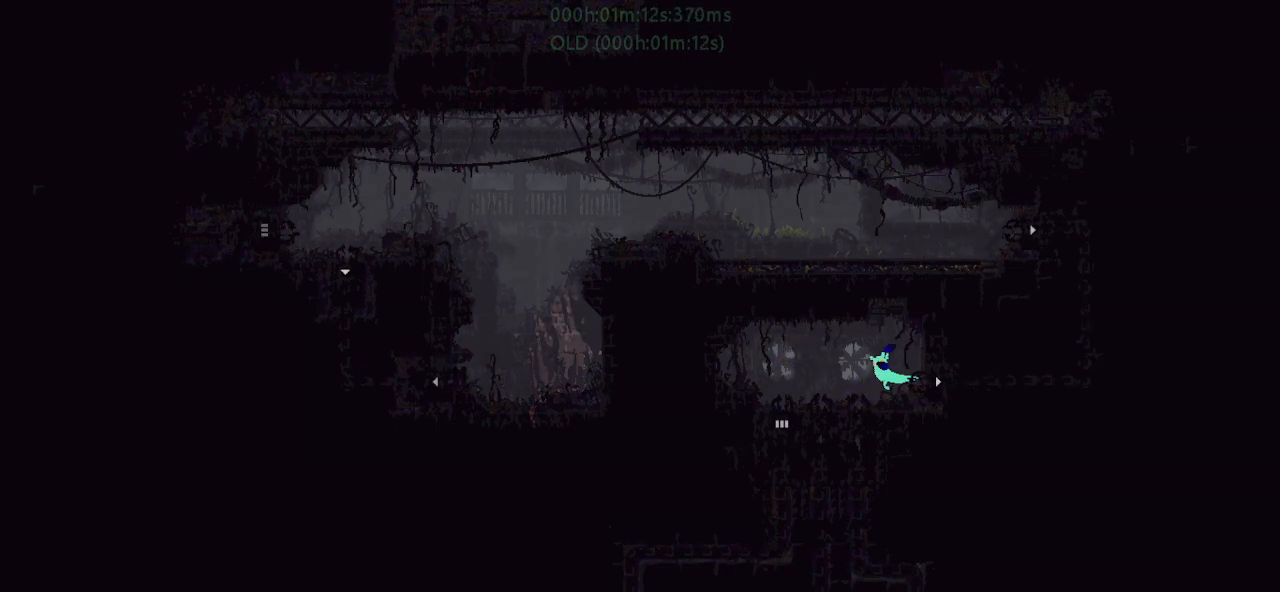
{"keys": ["down"], "events": [[50, "up", "up"], [317, "down", "down"], [350, "left", "up"]]}
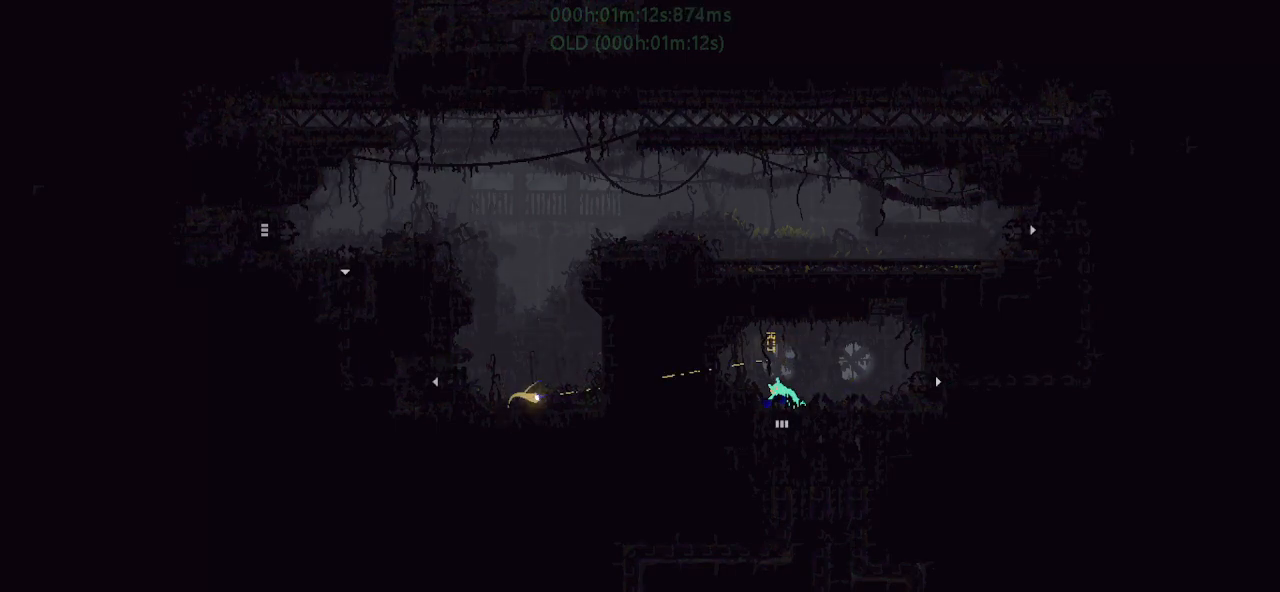
{"keys": ["down"], "events": []}
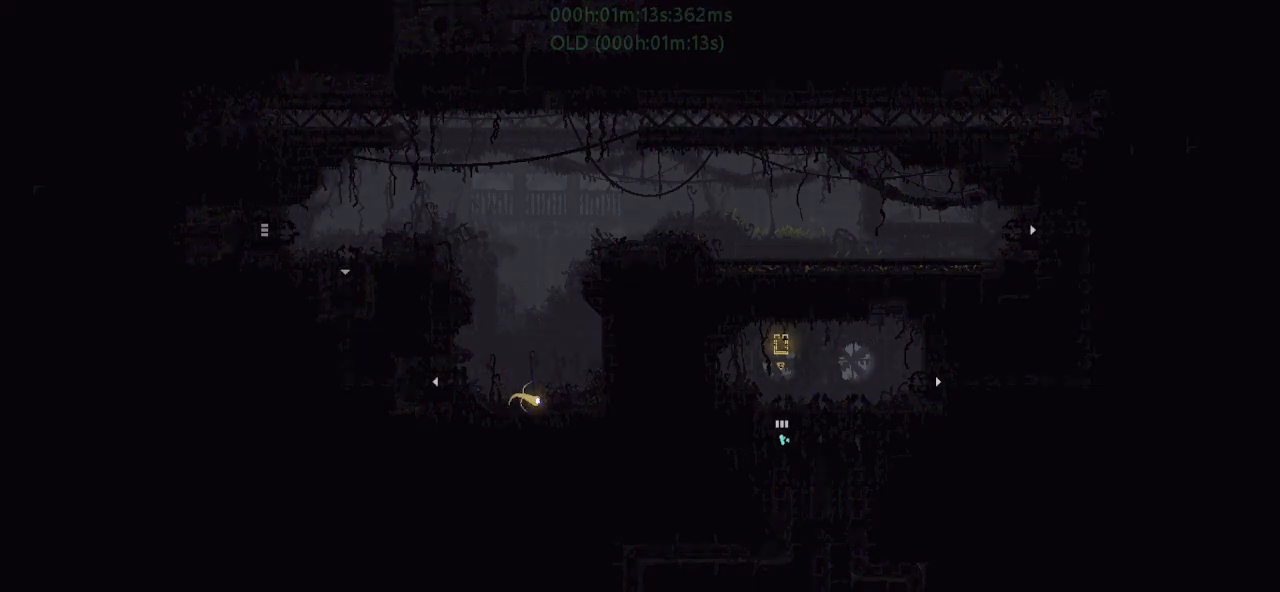
{"keys": ["down"], "events": []}
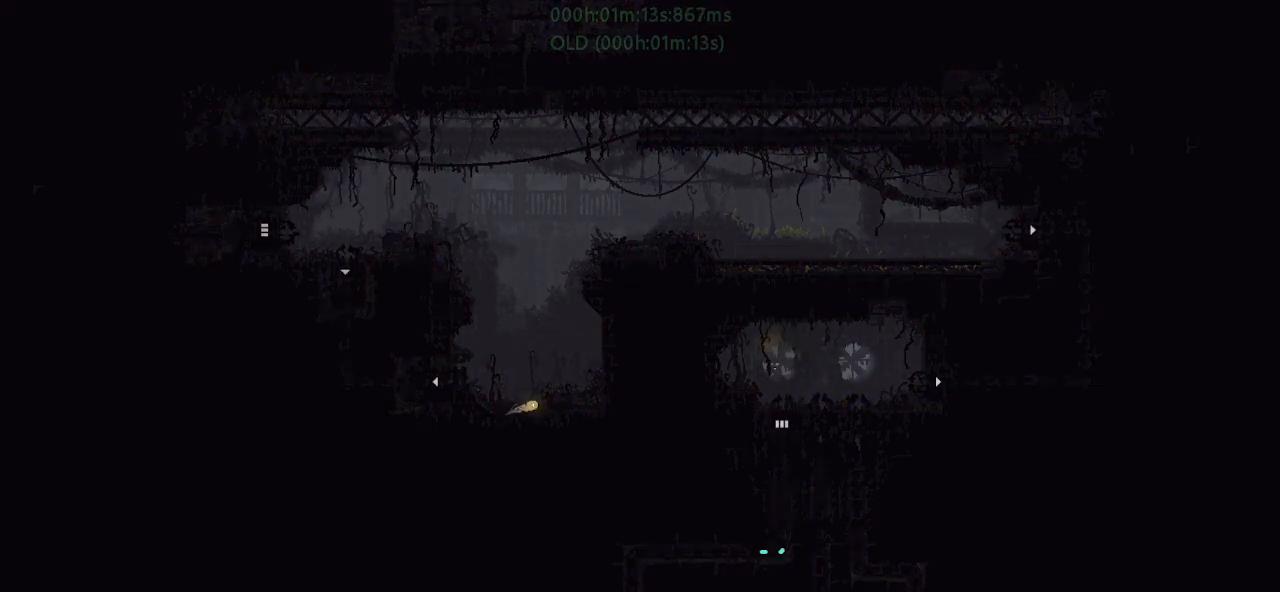
{"keys": ["down"], "events": []}
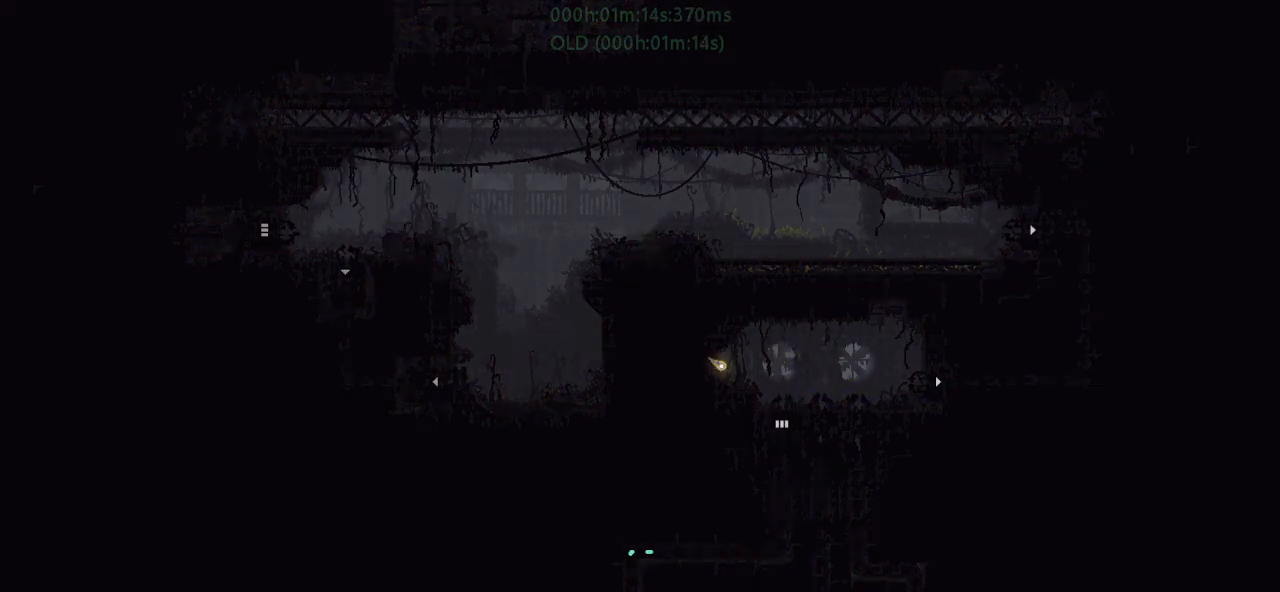
{"keys": ["down"], "events": []}
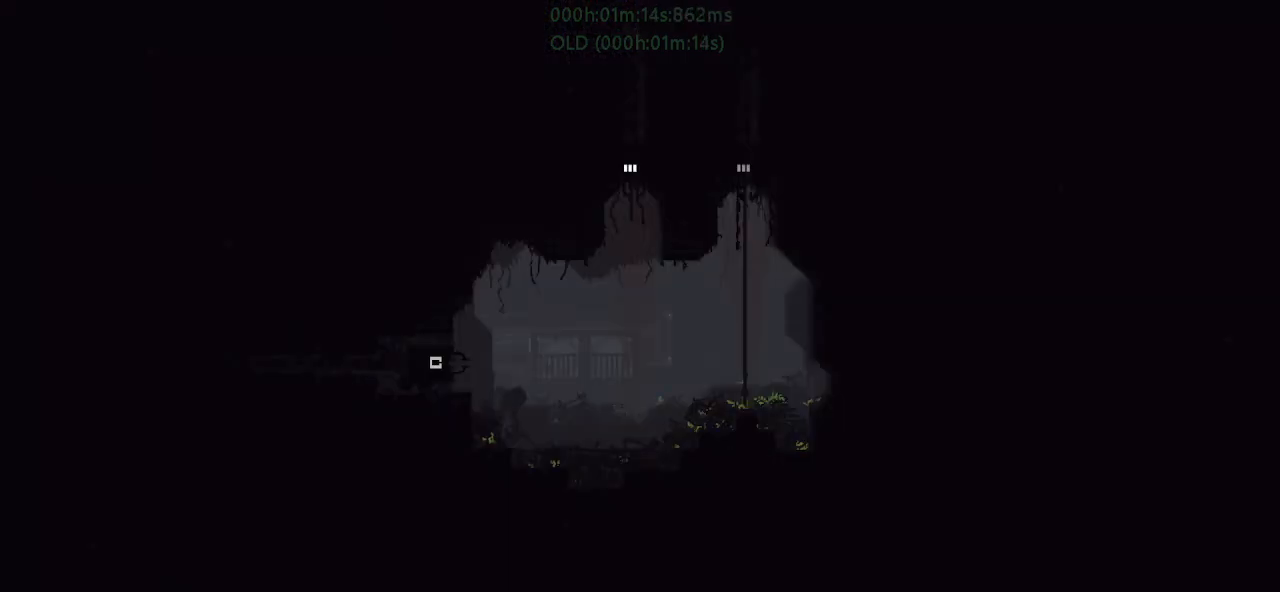
{"keys": ["down", "j"], "events": [[383, "j", "down"]]}
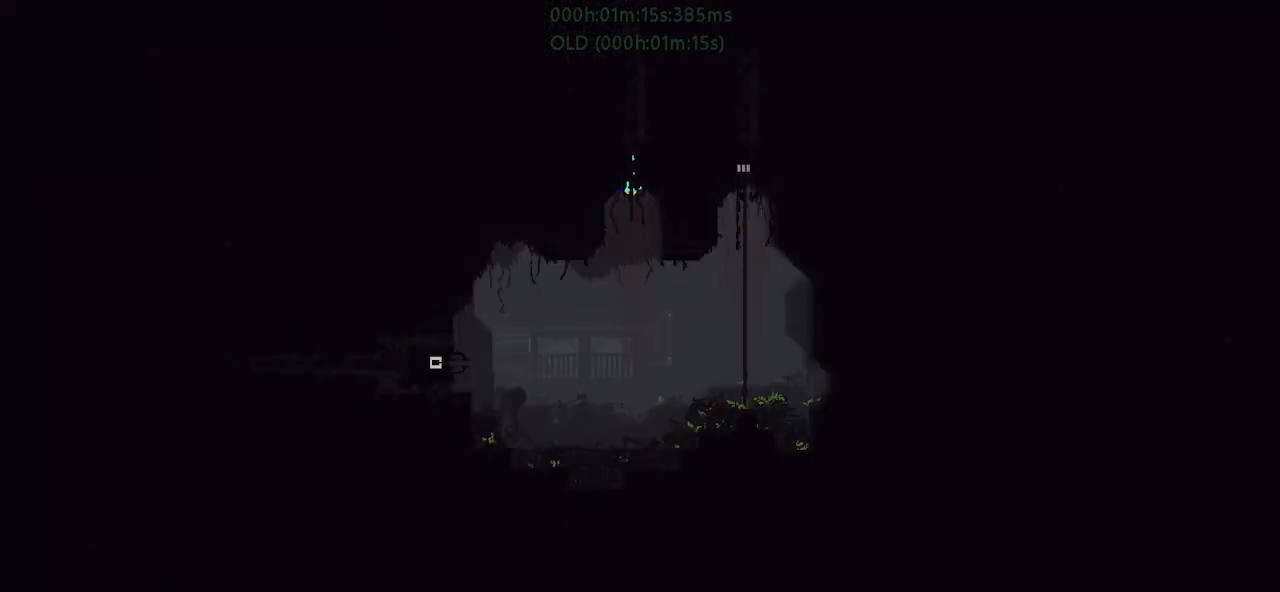
{"keys": ["left", "r"], "events": [[117, "j", "up"], [150, "r", "down"], [200, "left", "down"], [250, "down", "up"]]}
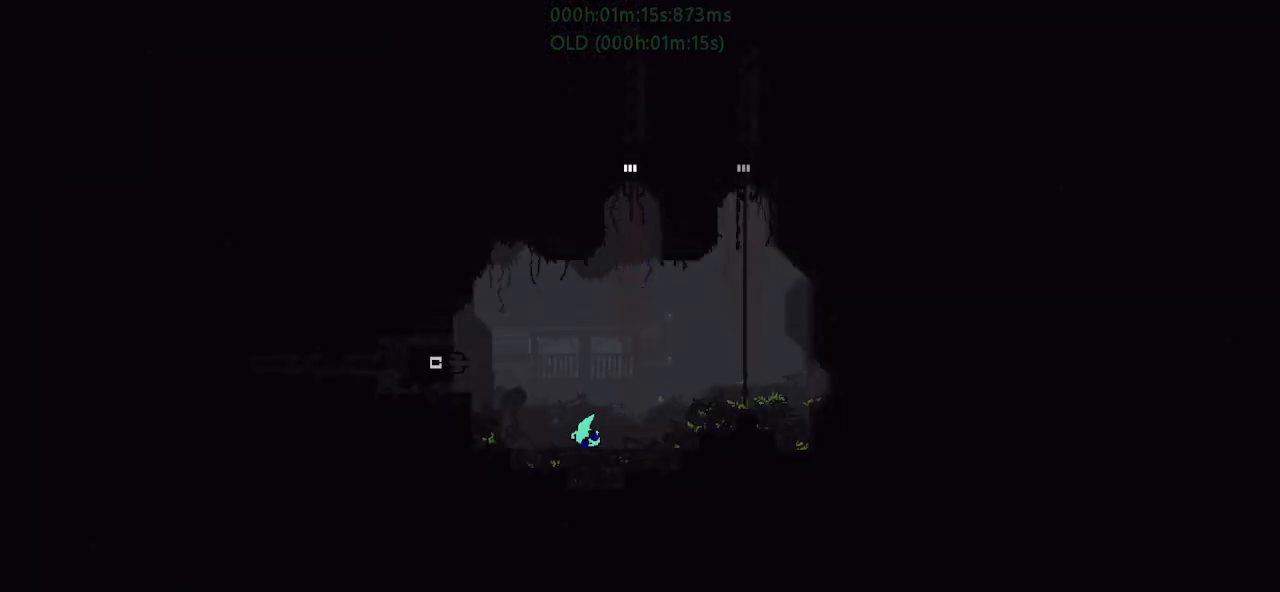
{"keys": ["j", "left", "r"], "events": [[467, "j", "down"]]}